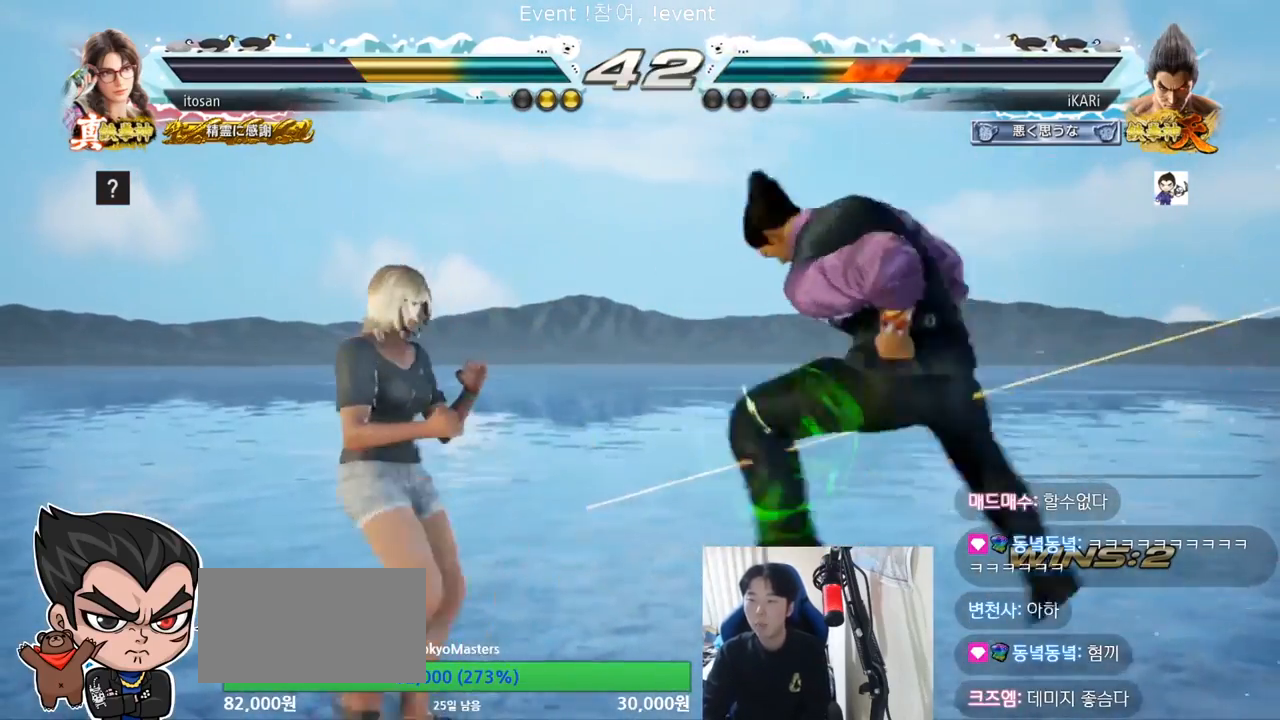
Gameplay with a controller (arcade stick); each line is a JSON object with the inputs held at the frame after it (dt_ms = milliseconds from this image to that frame). "events" lists button and stick changes between this image and that frame as [ms after this image, input, new state], when the widget could be followed in between. Not read: L3 R3.
{"dt_ms": 500, "buttons": [], "left_stick": "center", "events": [[67, "SQUARE", "up"], [67, "TRIANGLE", "down"], [133, "SQUARE", "down"], [167, "TRIANGLE", "up"], [233, "TRIANGLE", "down"], [267, "SQUARE", "up"], [267, "TRIANGLE", "up"], [300, "SQUARE", "down"], [300, "TRIANGLE", "down"], [367, "TRIANGLE", "up"], [400, "SQUARE", "up"], [433, "TRIANGLE", "down"], [467, "TRIANGLE", "up"]]}
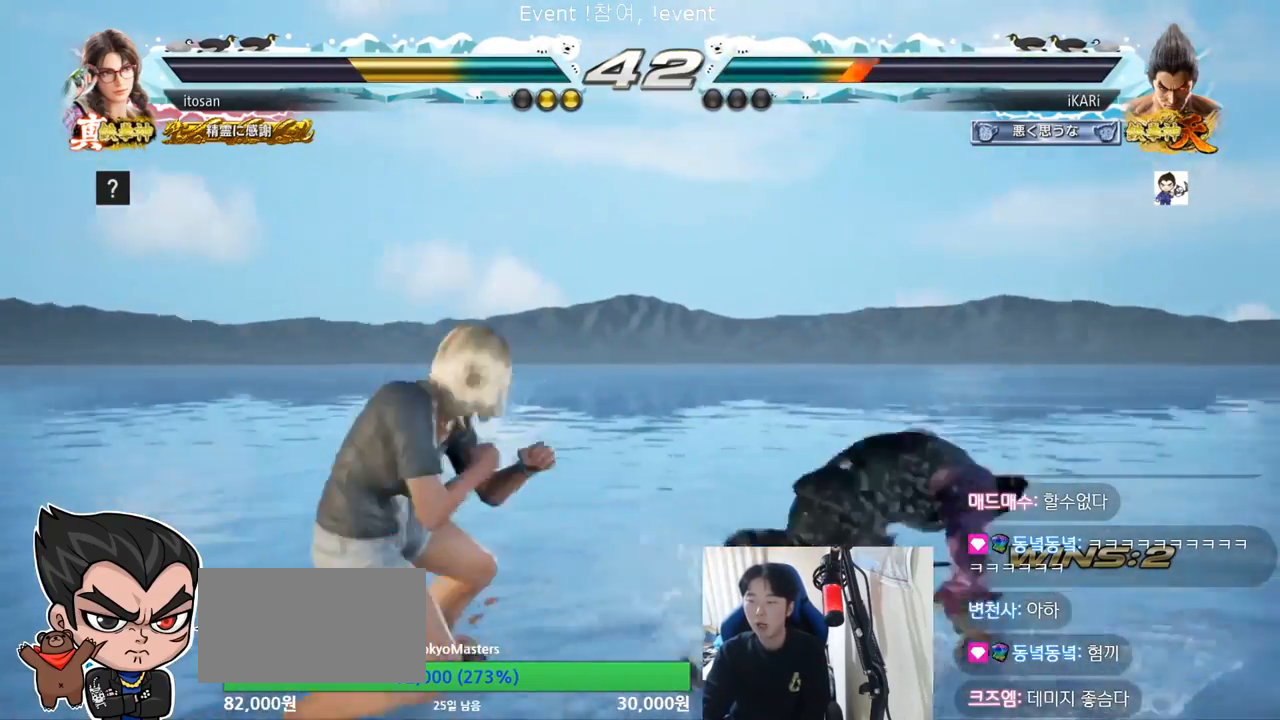
{"dt_ms": 500, "buttons": [], "left_stick": "right", "events": [[333, "left_stick", "right"]]}
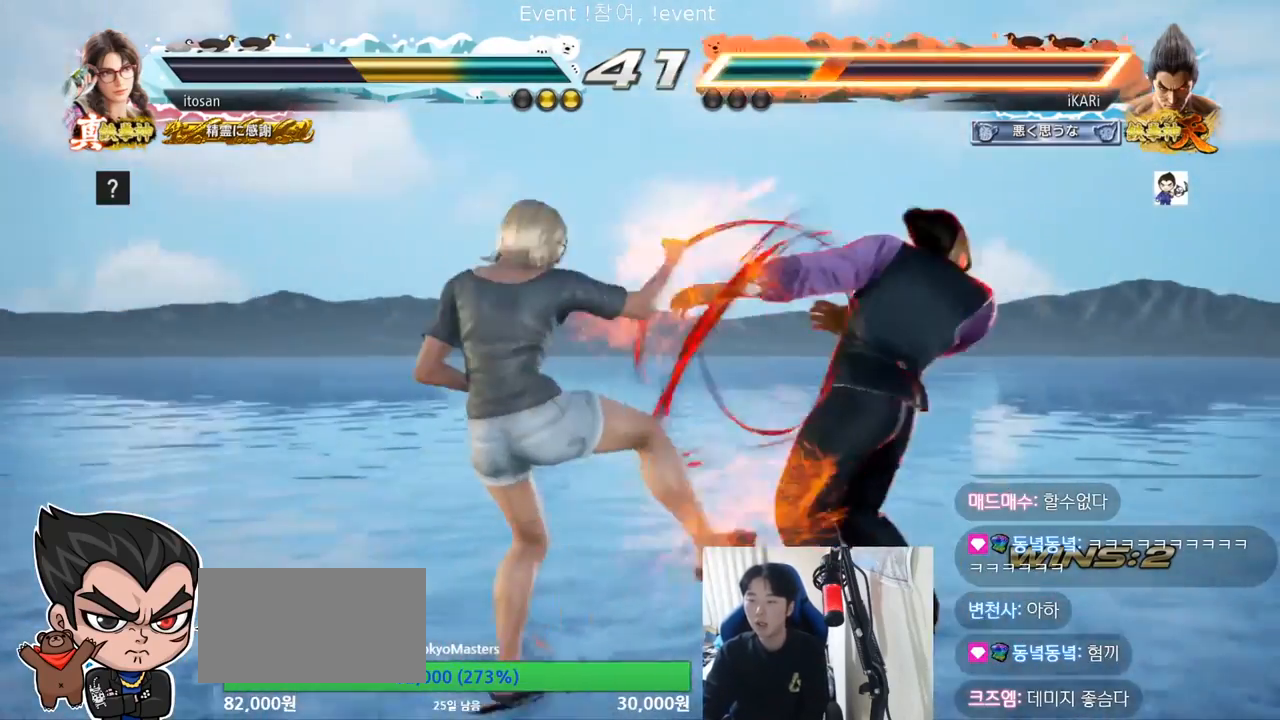
{"dt_ms": 500, "buttons": [], "left_stick": "right", "events": [[167, "left_stick", "down-right"], [267, "left_stick", "center"], [333, "left_stick", "right"]]}
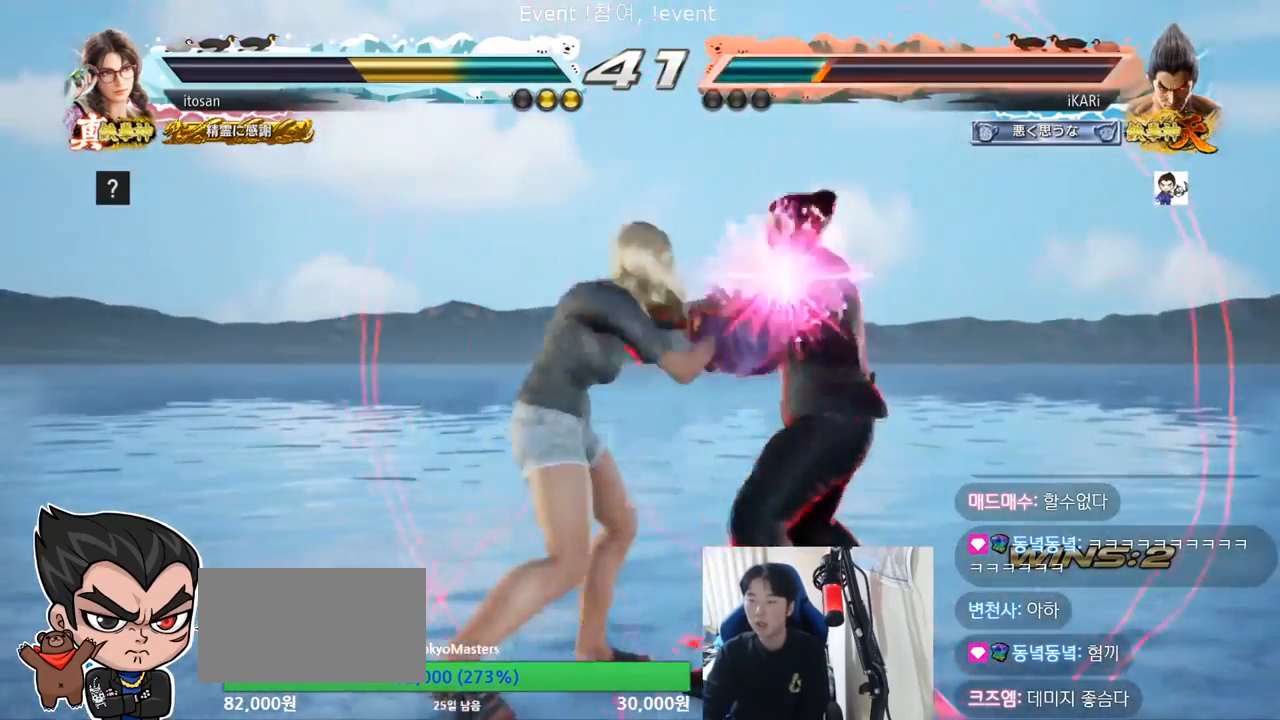
{"dt_ms": 500, "buttons": [], "left_stick": "center", "events": [[233, "SQUARE", "down"], [233, "left_stick", "center"], [267, "SQUARE", "up"]]}
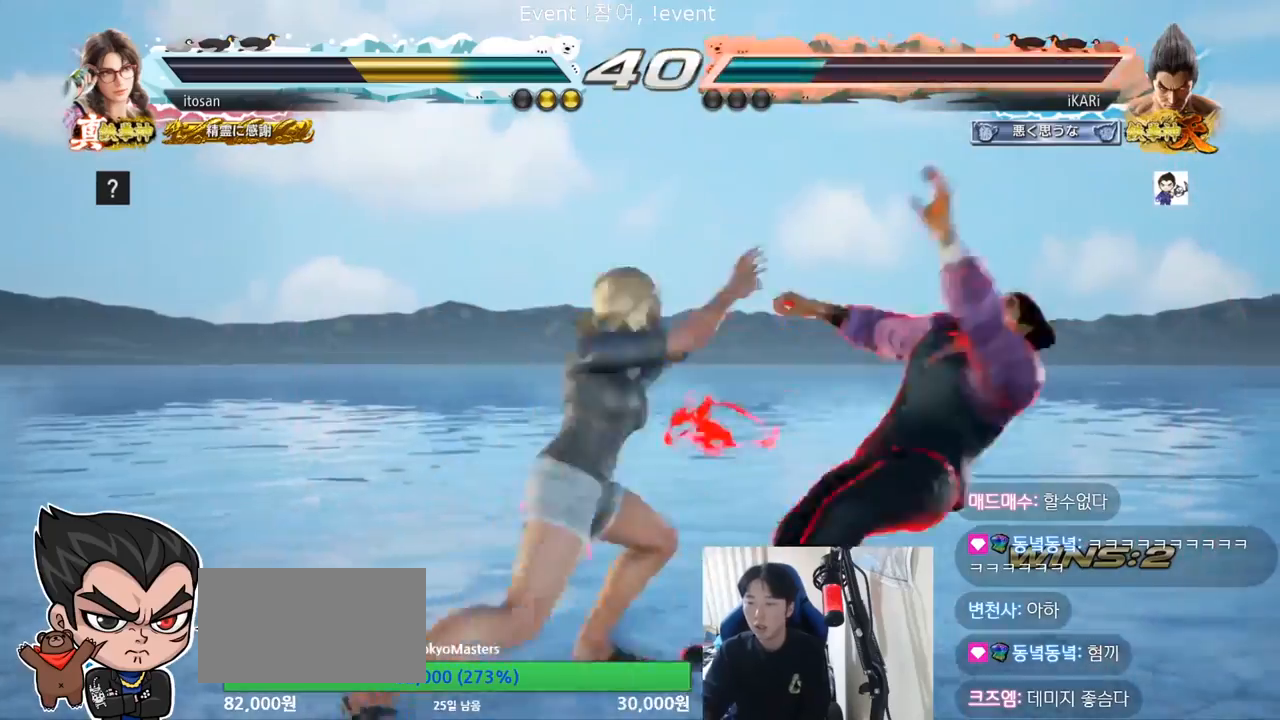
{"dt_ms": 500, "buttons": [], "left_stick": "center", "events": []}
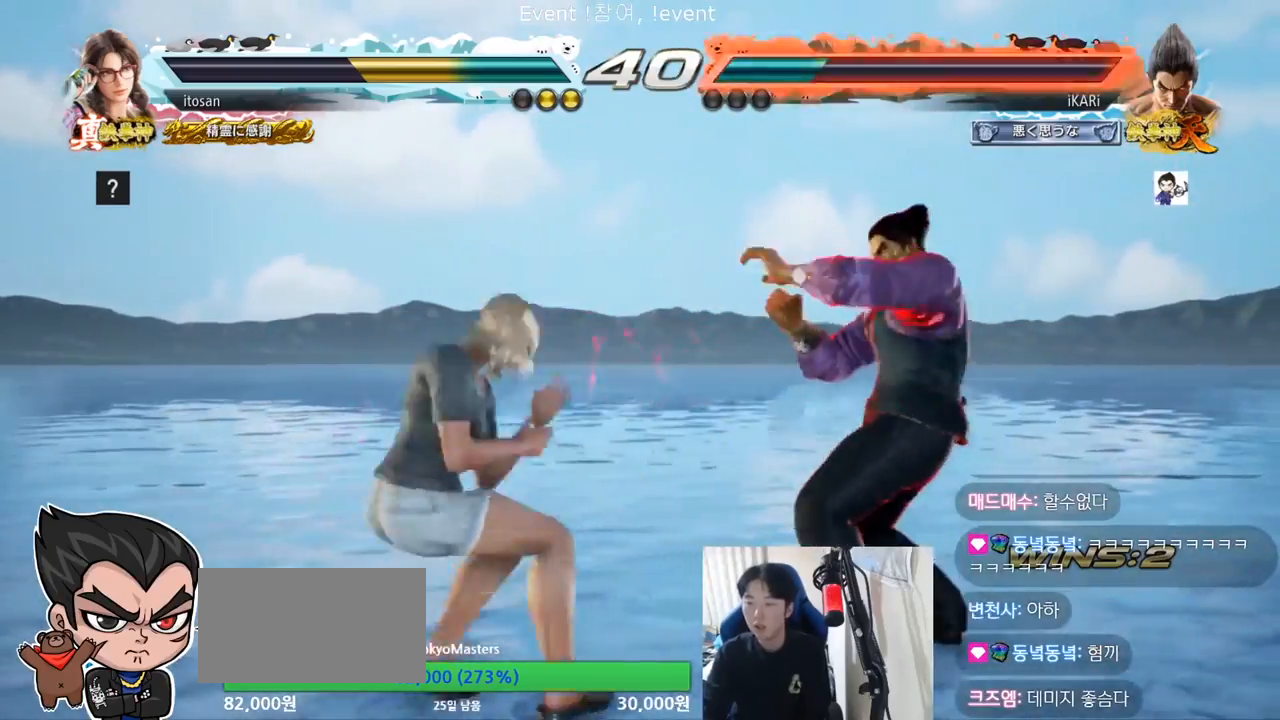
{"dt_ms": 500, "buttons": ["CIRCLE", "SQUARE"], "left_stick": "up", "events": [[167, "left_stick", "left"], [267, "CIRCLE", "down"], [267, "SQUARE", "down"], [333, "left_stick", "center"], [433, "left_stick", "up"]]}
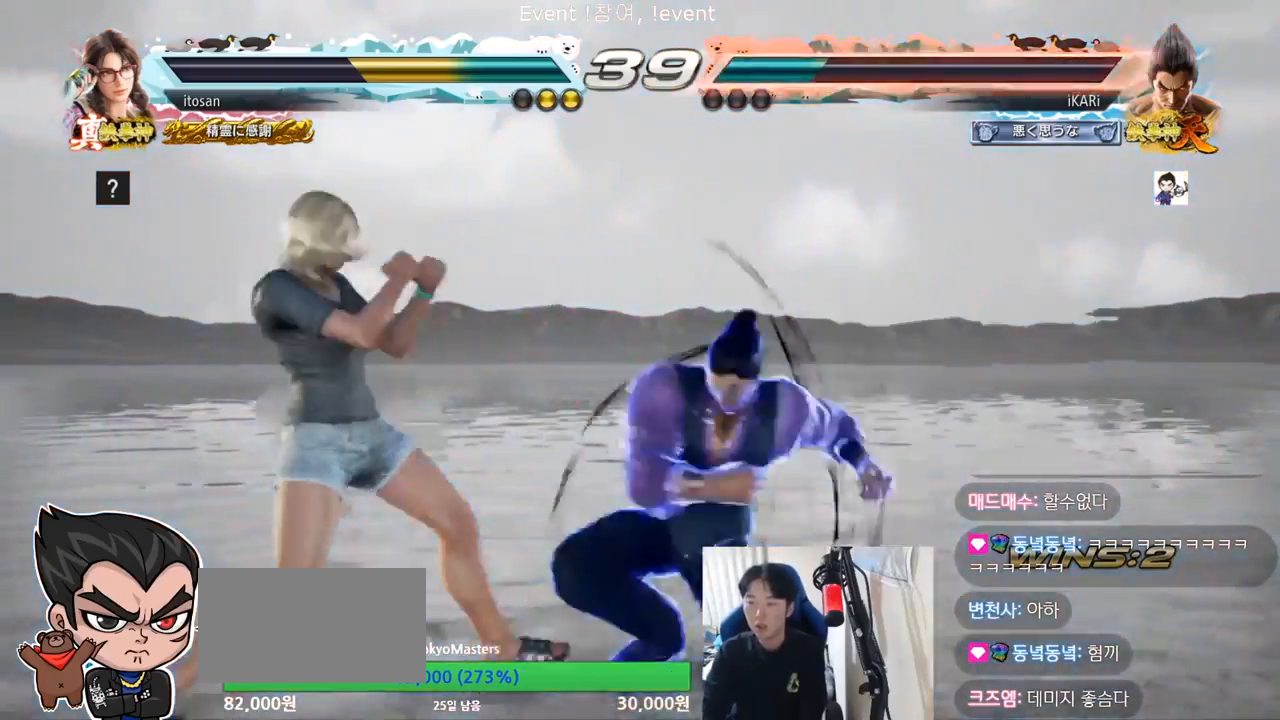
{"dt_ms": 500, "buttons": [], "left_stick": "left", "events": [[333, "left_stick", "center"], [433, "CIRCLE", "up"], [433, "SQUARE", "up"], [467, "left_stick", "left"]]}
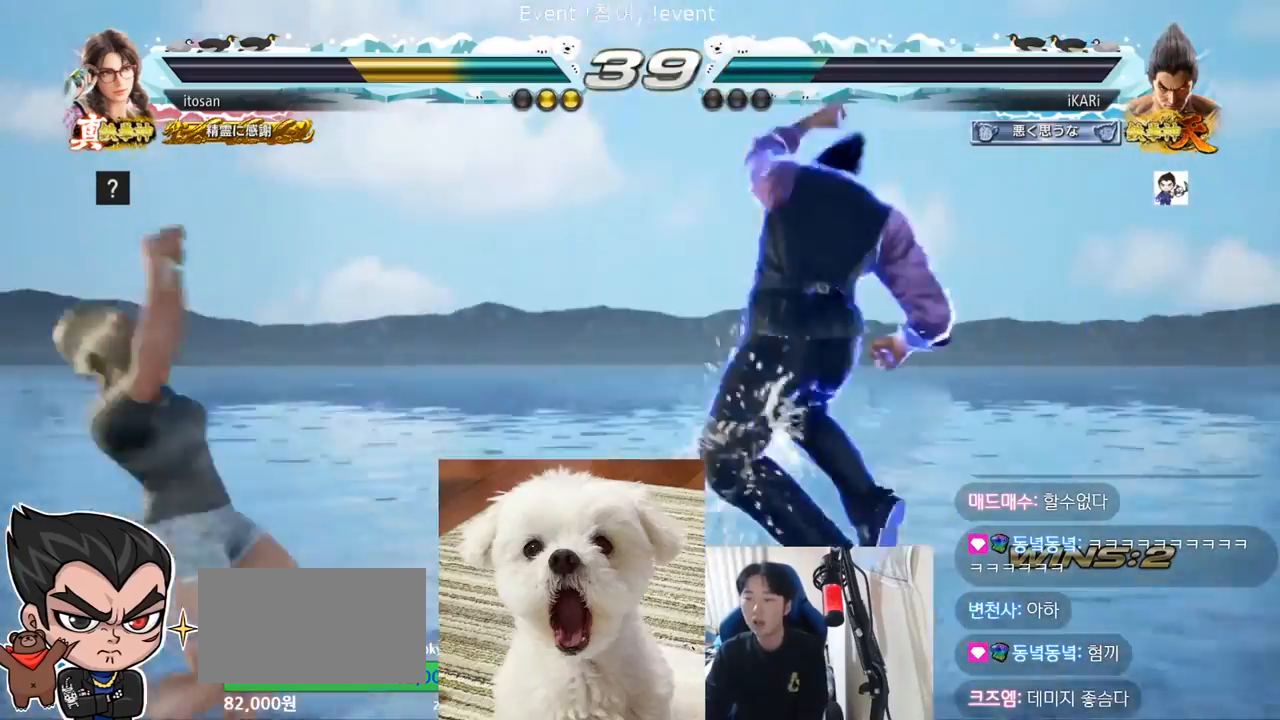
{"dt_ms": 500, "buttons": [], "left_stick": "center", "events": [[200, "left_stick", "down-left"], [267, "TRIANGLE", "down"], [300, "TRIANGLE", "up"], [333, "TRIANGLE", "down"], [400, "TRIANGLE", "up"], [433, "TRIANGLE", "down"], [500, "TRIANGLE", "up"], [500, "left_stick", "center"]]}
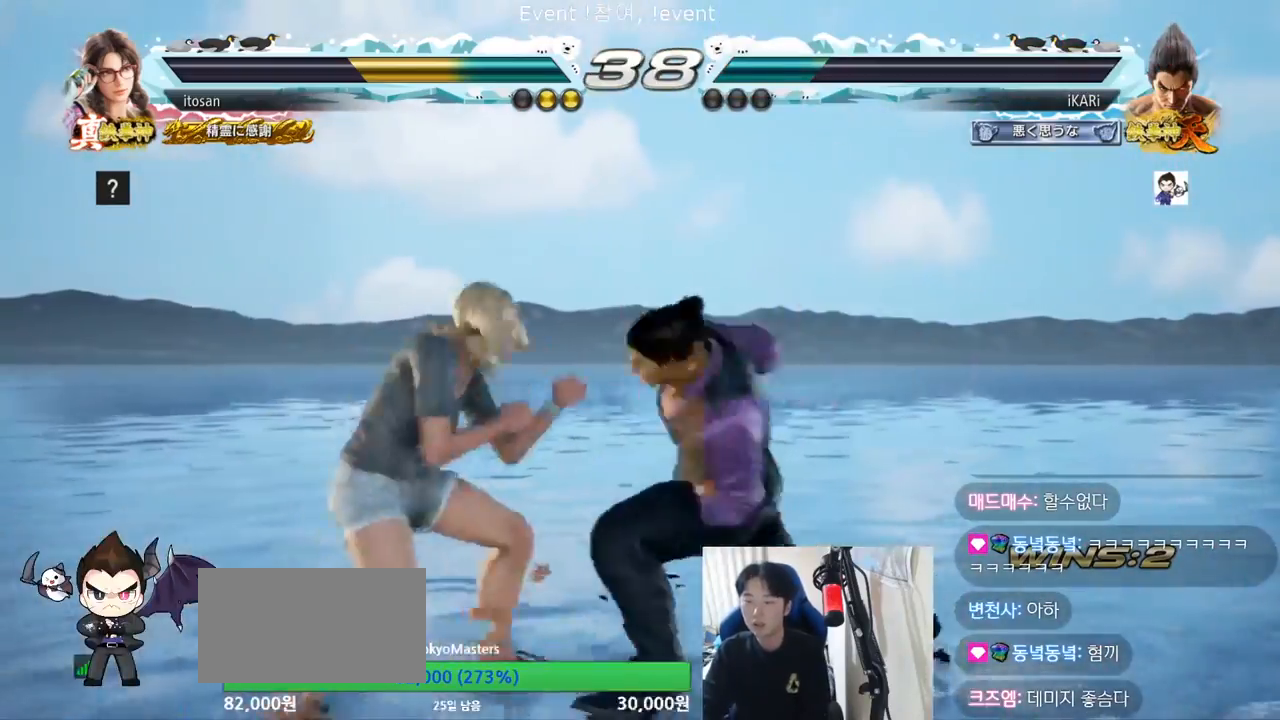
{"dt_ms": 500, "buttons": [], "left_stick": "center", "events": [[67, "TRIANGLE", "down"], [100, "TRIANGLE", "up"]]}
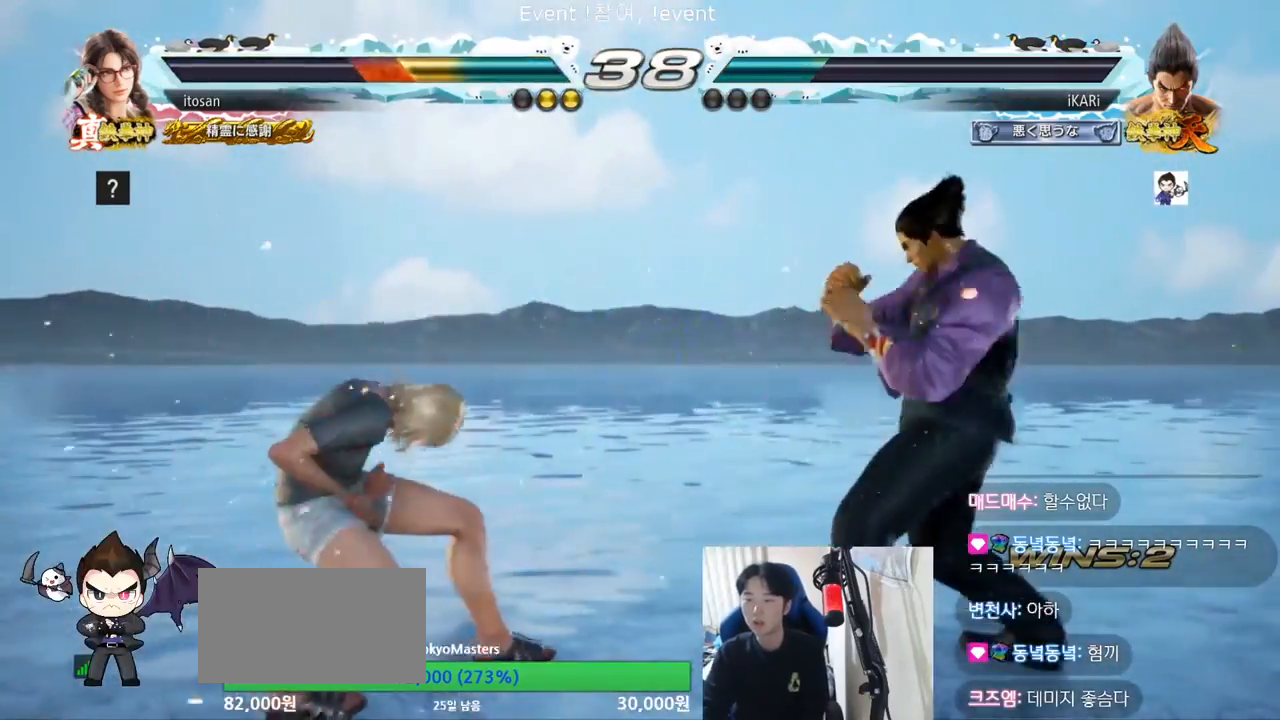
{"dt_ms": 500, "buttons": [], "left_stick": "center", "events": [[233, "left_stick", "left"], [300, "left_stick", "center"], [333, "TRIANGLE", "down"], [367, "TRIANGLE", "up"]]}
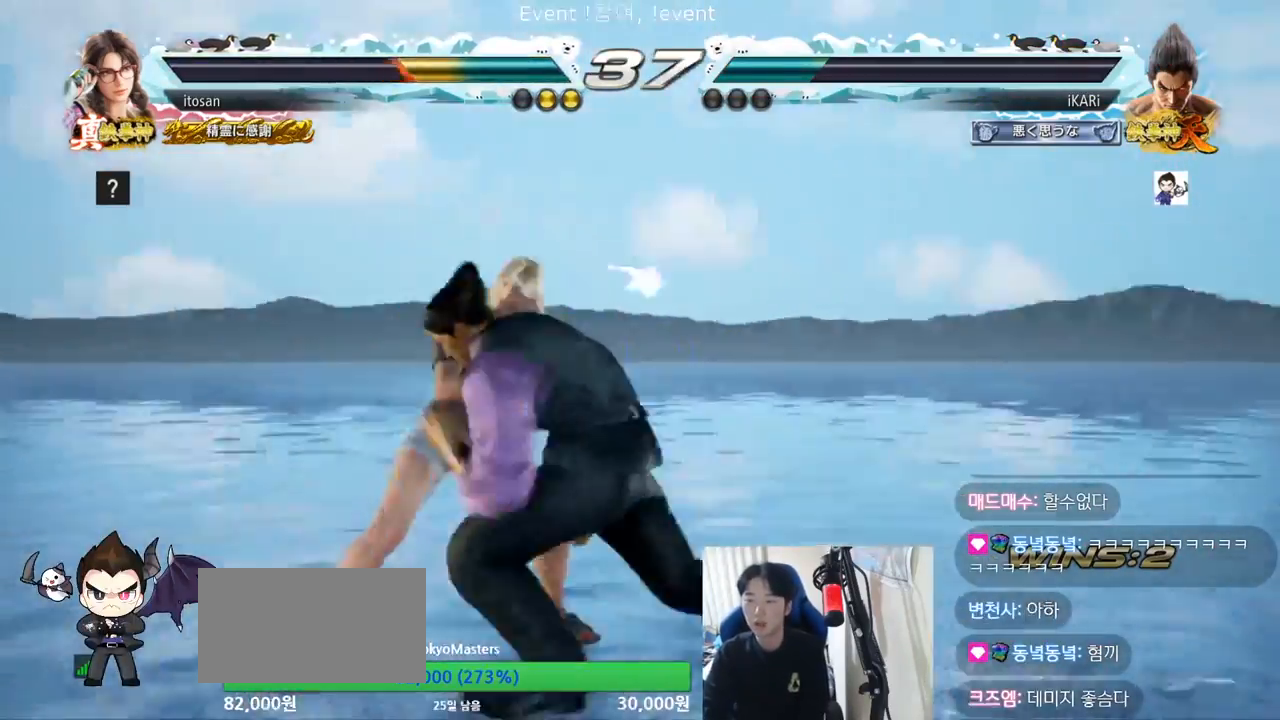
{"dt_ms": 1000, "buttons": [], "left_stick": "center"}
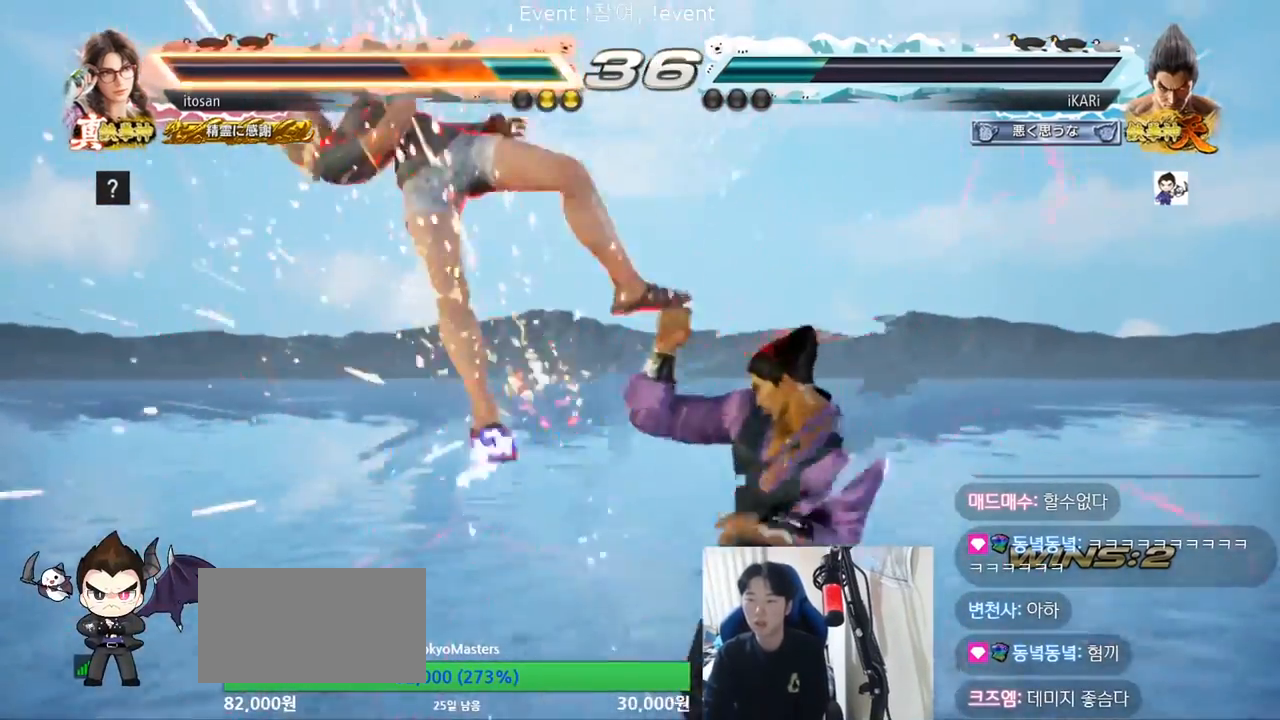
{"dt_ms": 500, "buttons": [], "left_stick": "center", "events": [[233, "left_stick", "down-left"], [300, "left_stick", "center"], [367, "TRIANGLE", "down"], [433, "TRIANGLE", "up"]]}
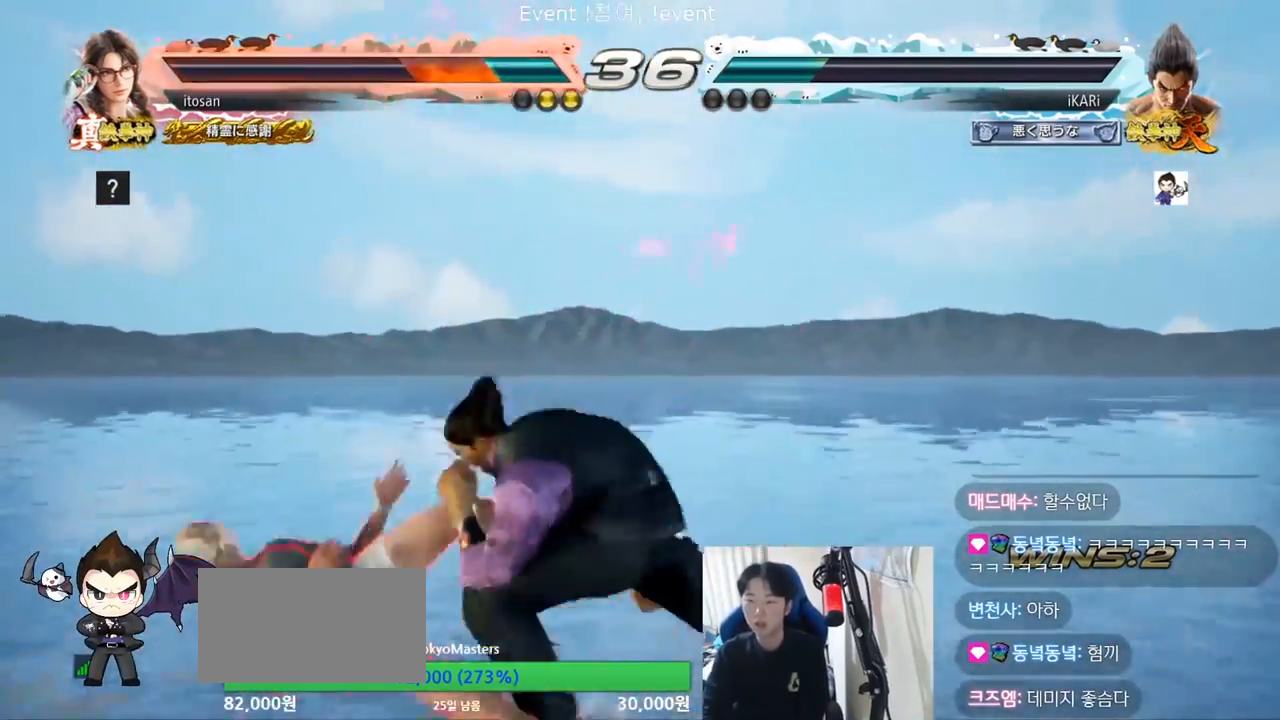
{"dt_ms": 500, "buttons": ["TRIANGLE"], "left_stick": "right", "events": [[100, "left_stick", "right"], [167, "TRIANGLE", "down"], [200, "TRIANGLE", "up"], [233, "TRIANGLE", "down"], [300, "TRIANGLE", "up"], [333, "TRIANGLE", "down"], [400, "TRIANGLE", "up"], [433, "TRIANGLE", "down"]]}
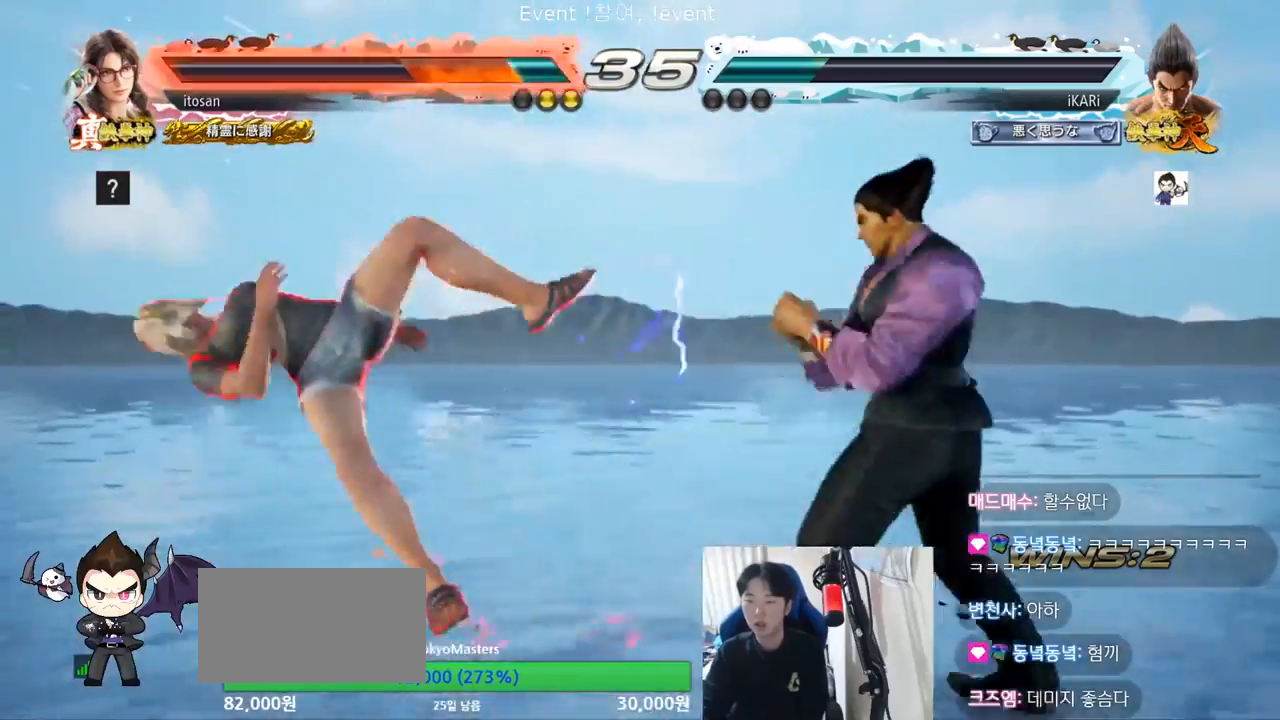
{"dt_ms": 500, "buttons": [], "left_stick": "right", "events": [[33, "SQUARE", "down"], [33, "TRIANGLE", "up"], [67, "SQUARE", "up"], [133, "SQUARE", "down"], [167, "SQUARE", "up"], [233, "SQUARE", "down"], [333, "SQUARE", "up"], [333, "TRIANGLE", "down"], [433, "TRIANGLE", "up"], [467, "TRIANGLE", "down"], [500, "TRIANGLE", "up"]]}
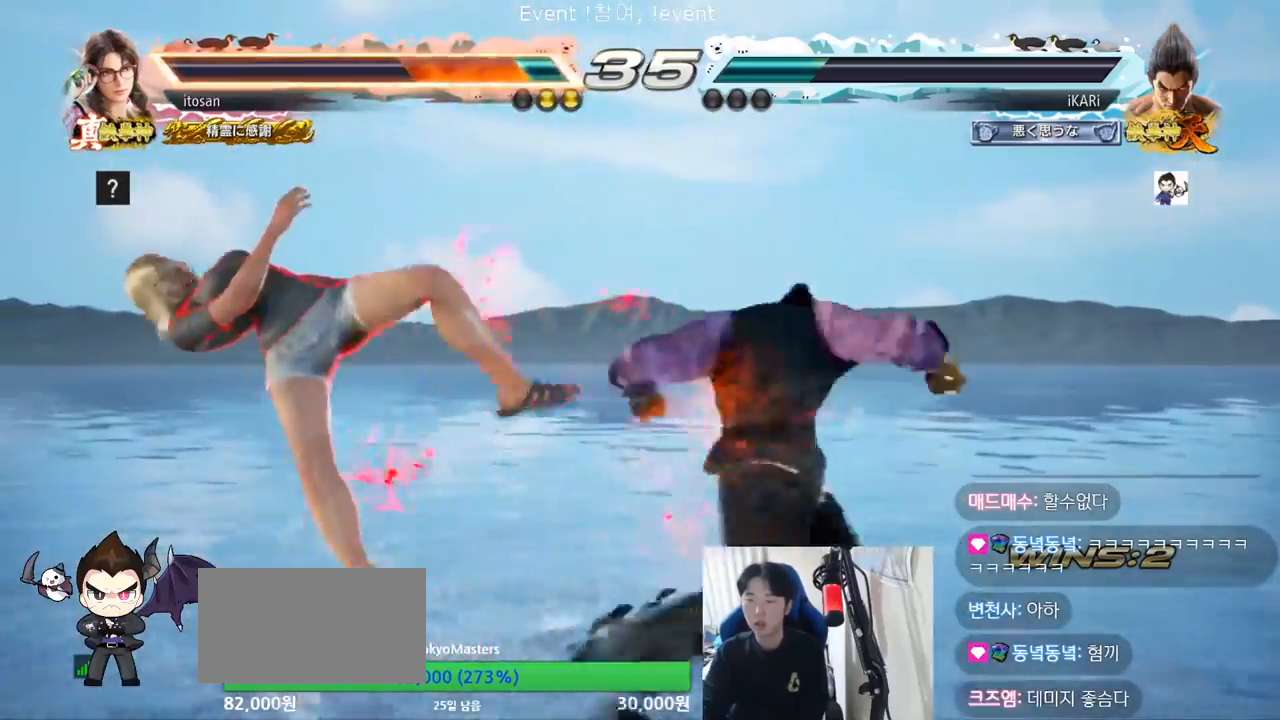
{"dt_ms": 500, "buttons": [], "left_stick": "center"}
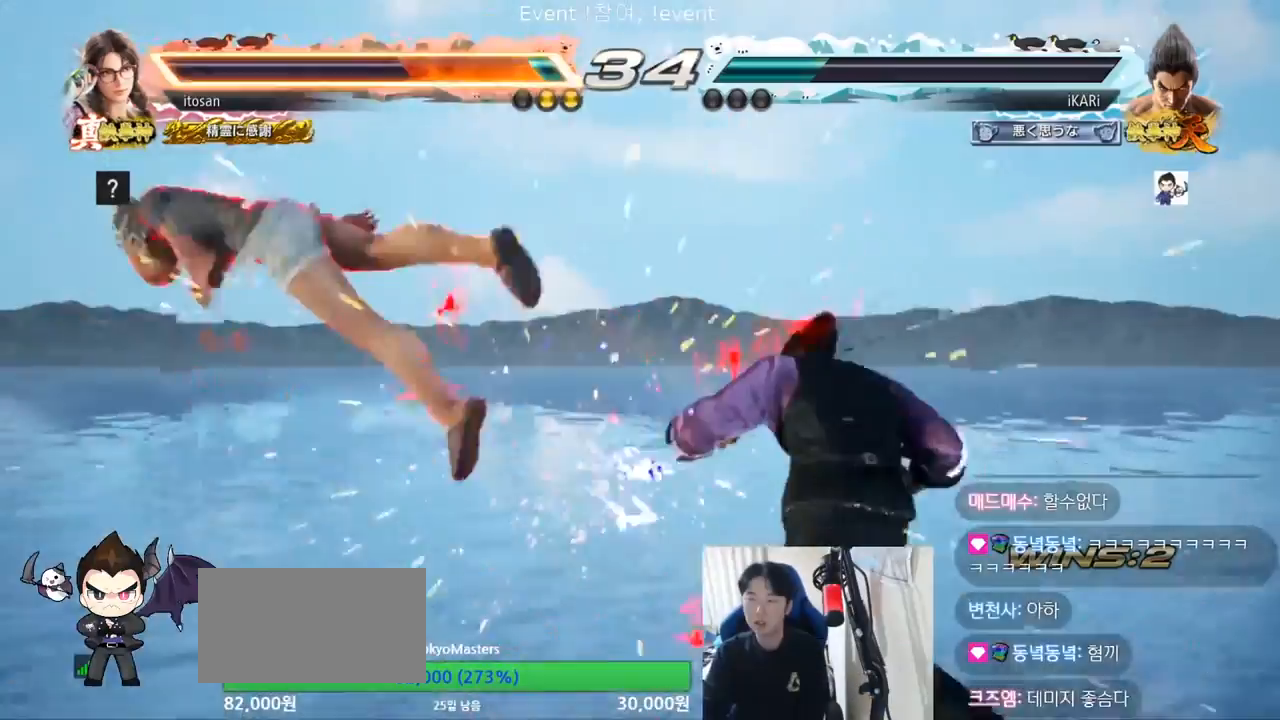
{"dt_ms": 500, "buttons": [], "left_stick": "center"}
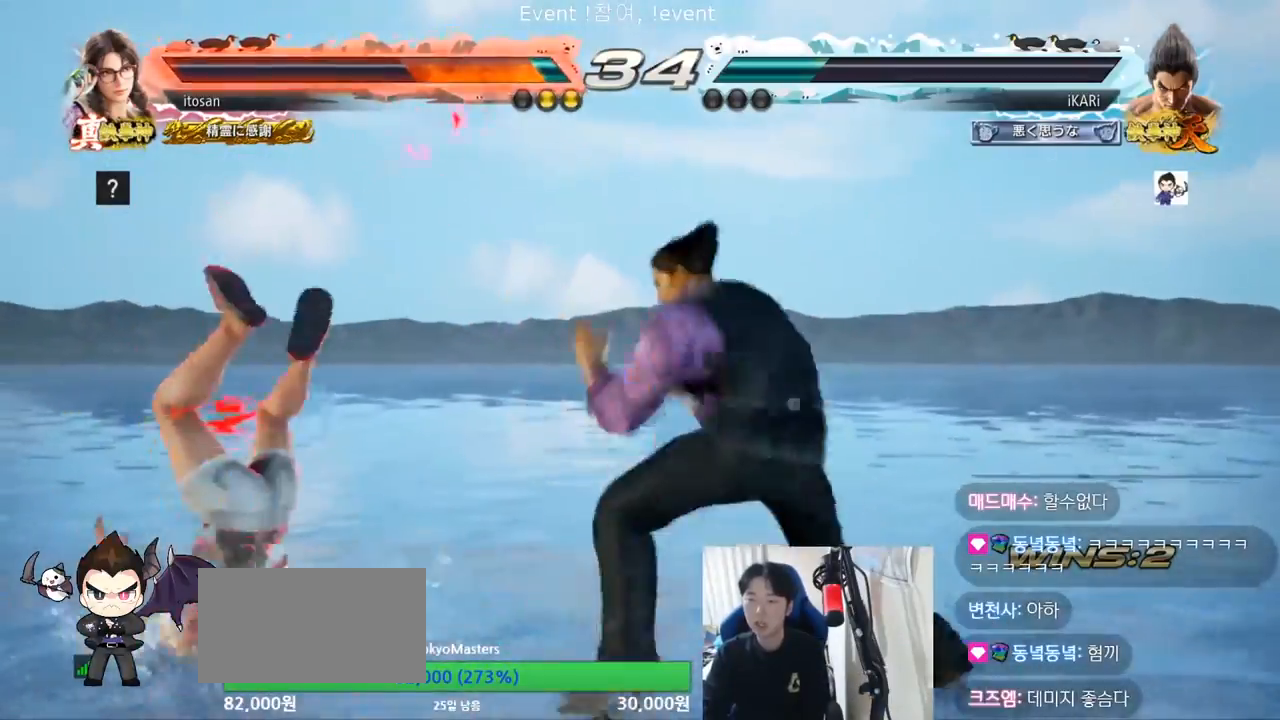
{"dt_ms": 500, "buttons": [], "left_stick": "center", "events": [[33, "CROSS", "down"], [67, "left_stick", "right"], [100, "CROSS", "up"], [233, "SQUARE", "down"], [300, "SQUARE", "up"], [300, "left_stick", "center"]]}
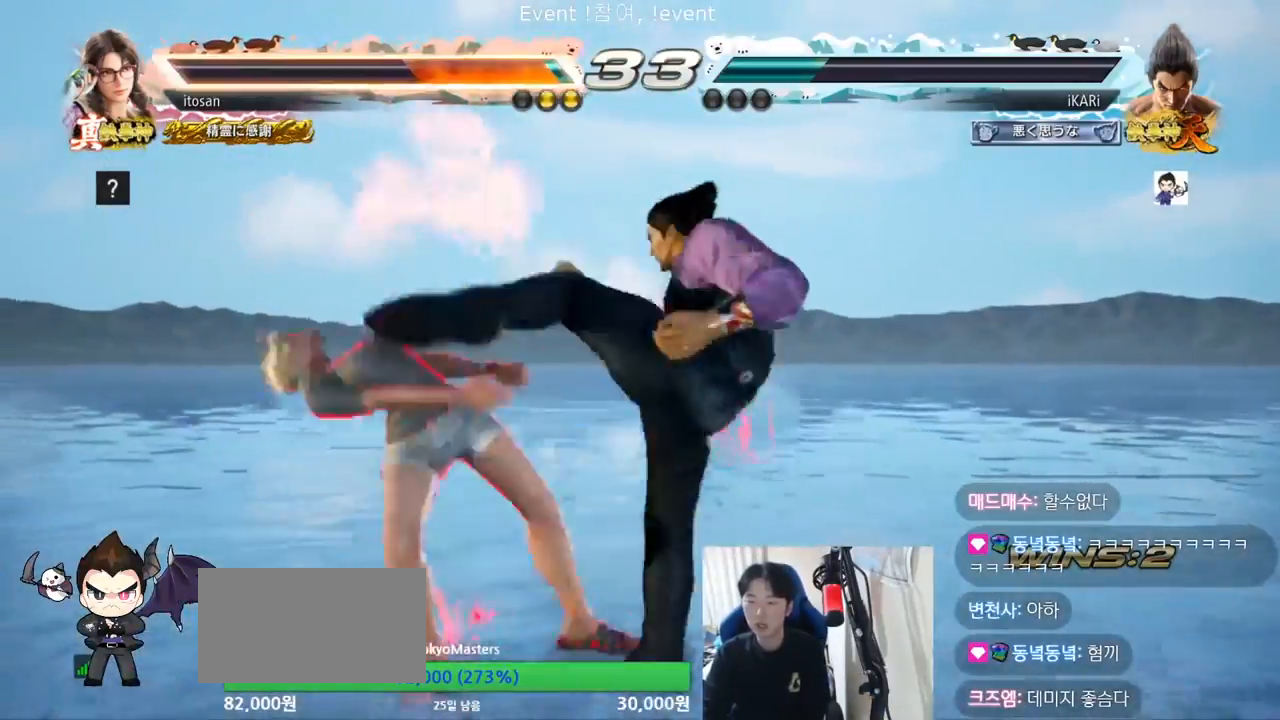
{"dt_ms": 500, "buttons": [], "left_stick": "center", "events": [[400, "left_stick", "left"], [433, "R1", "down"], [433, "TRIANGLE", "down"], [467, "R1", "up"], [500, "TRIANGLE", "up"], [500, "left_stick", "center"]]}
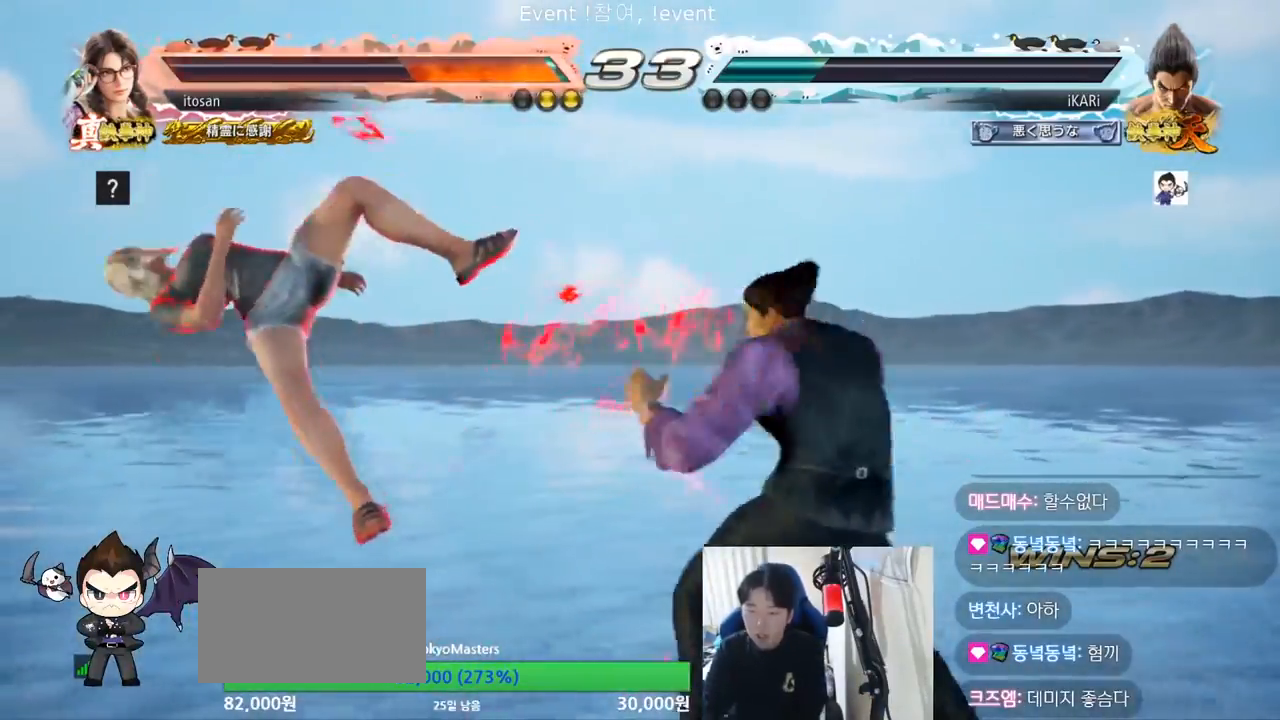
{"dt_ms": 500, "buttons": [], "left_stick": "center", "events": [[67, "TRIANGLE", "down"], [167, "TRIANGLE", "up"]]}
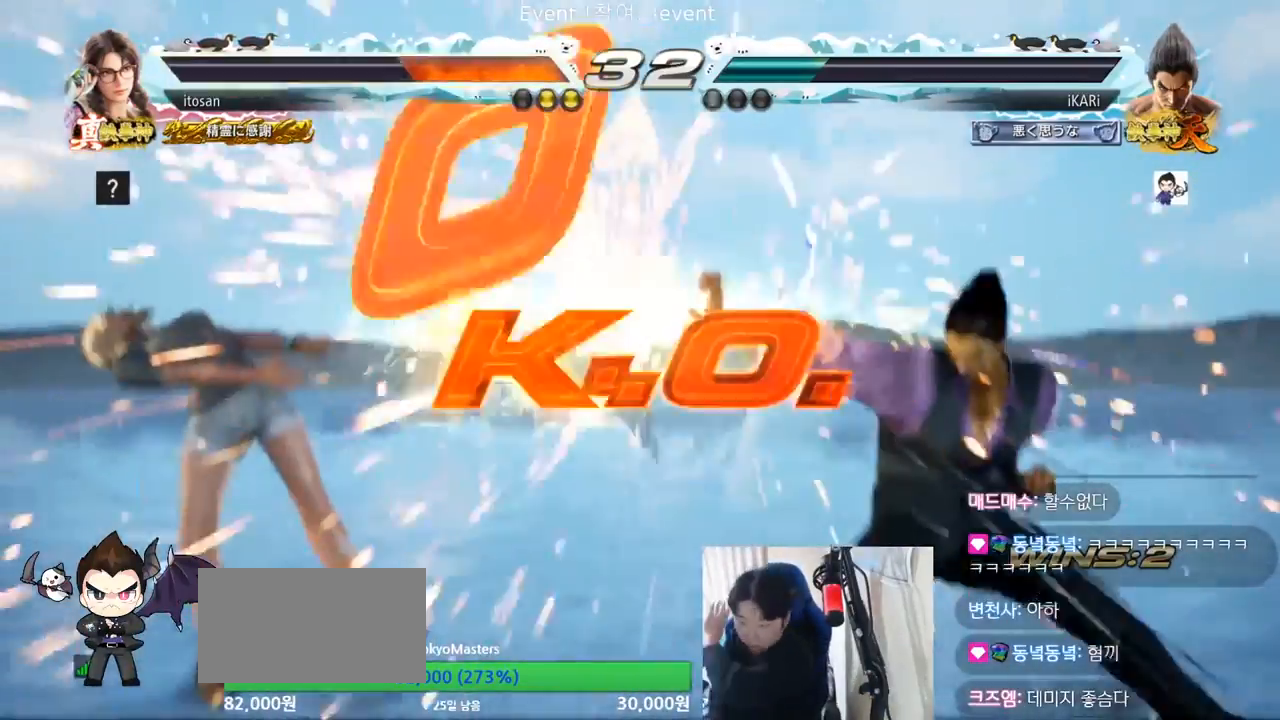
{"dt_ms": 500, "buttons": [], "left_stick": "center", "events": []}
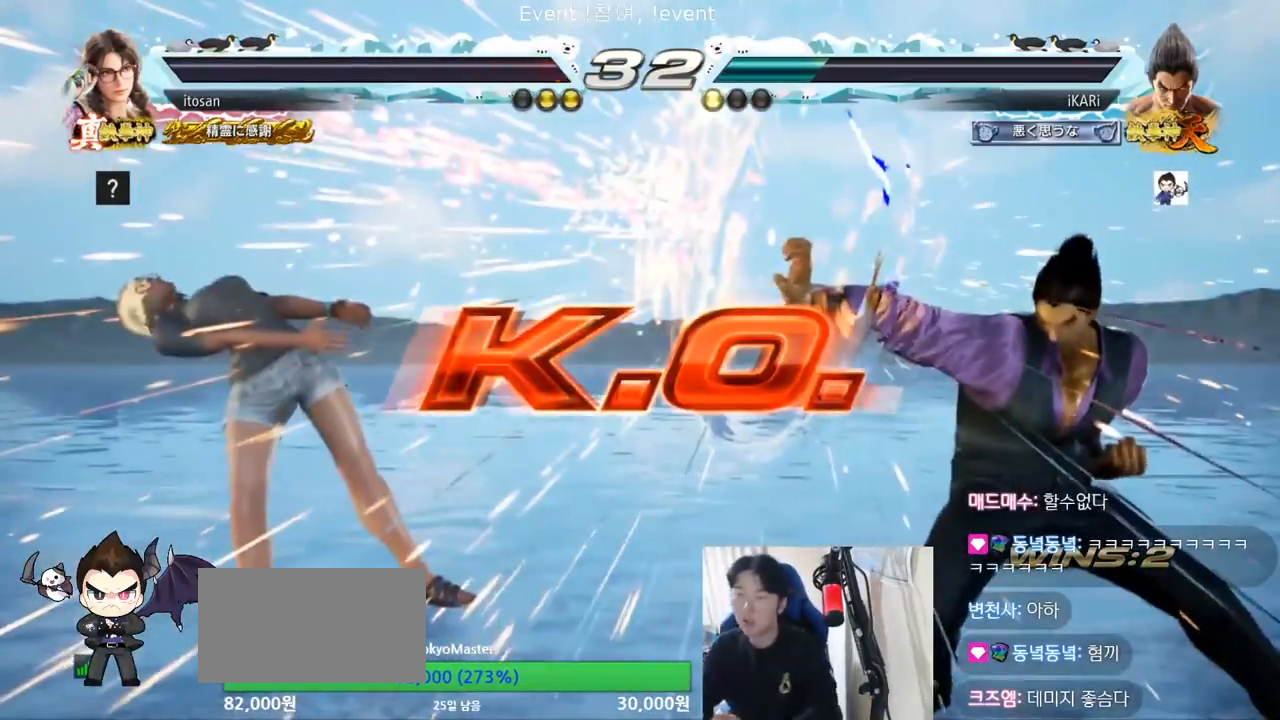
{"dt_ms": 500, "buttons": [], "left_stick": "center", "events": []}
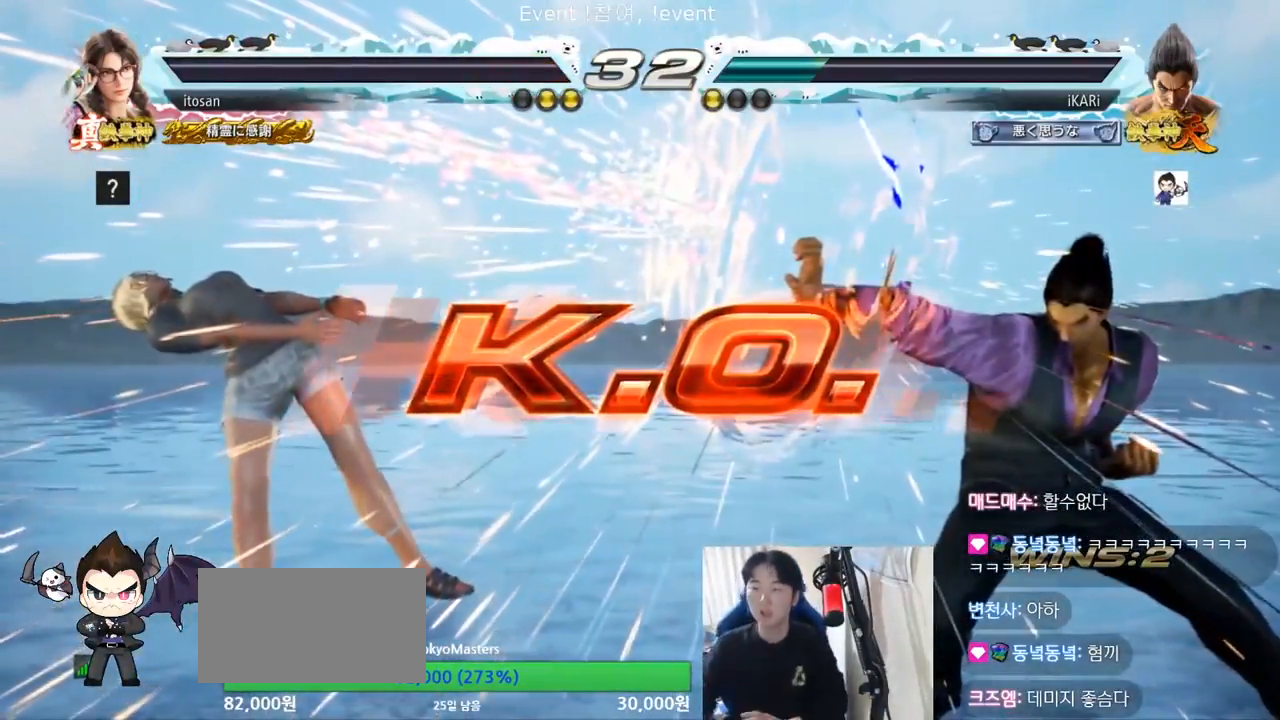
{"dt_ms": 500, "buttons": [], "left_stick": "center", "events": []}
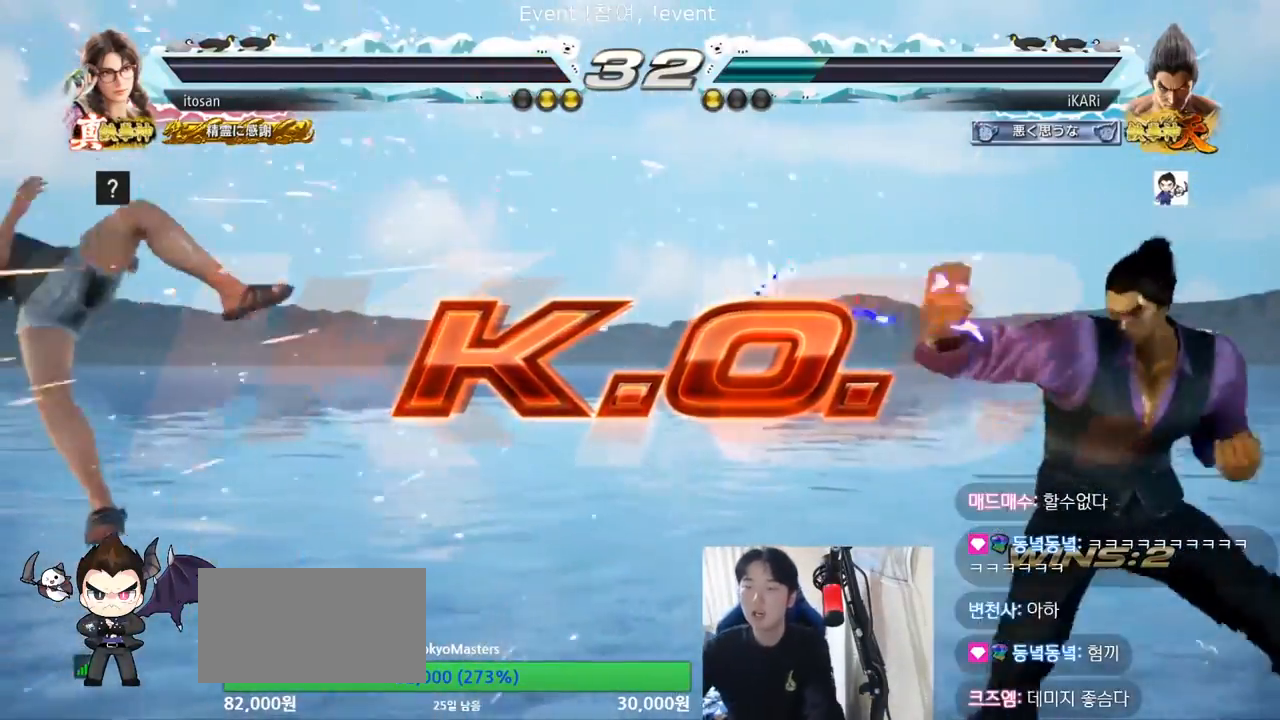
{"dt_ms": 500, "buttons": [], "left_stick": "center", "events": []}